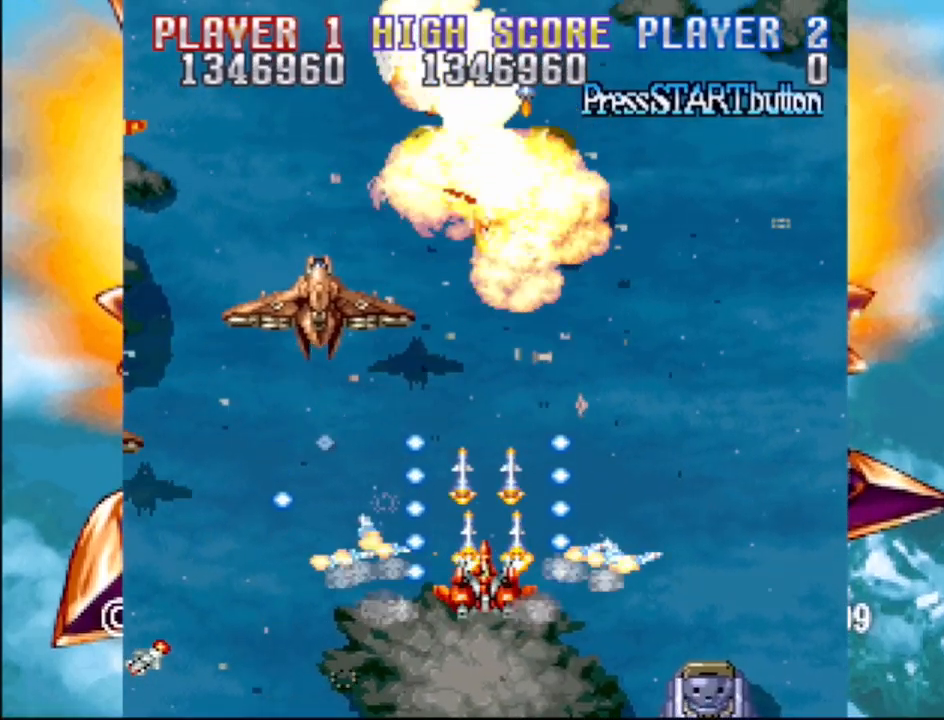
Gameplay with a controller (PlayStation layout); each line is a JSON object with the inputs held at the frame after it. "events" lists button and stick changes between this image and that frame as [ms after this image, input, new state], when the widget could be followed in between. Not read: L3 R3 left_stick right_stick.
{"buttons": ["SQUARE", "DPAD_UP"], "events": [[50, "SQUARE", "up"], [150, "SQUARE", "down"], [200, "CROSS", "up"], [333, "CROSS", "down"], [350, "DPAD_UP", "down"], [367, "SQUARE", "up"], [483, "CROSS", "up"], [483, "SQUARE", "down"]]}
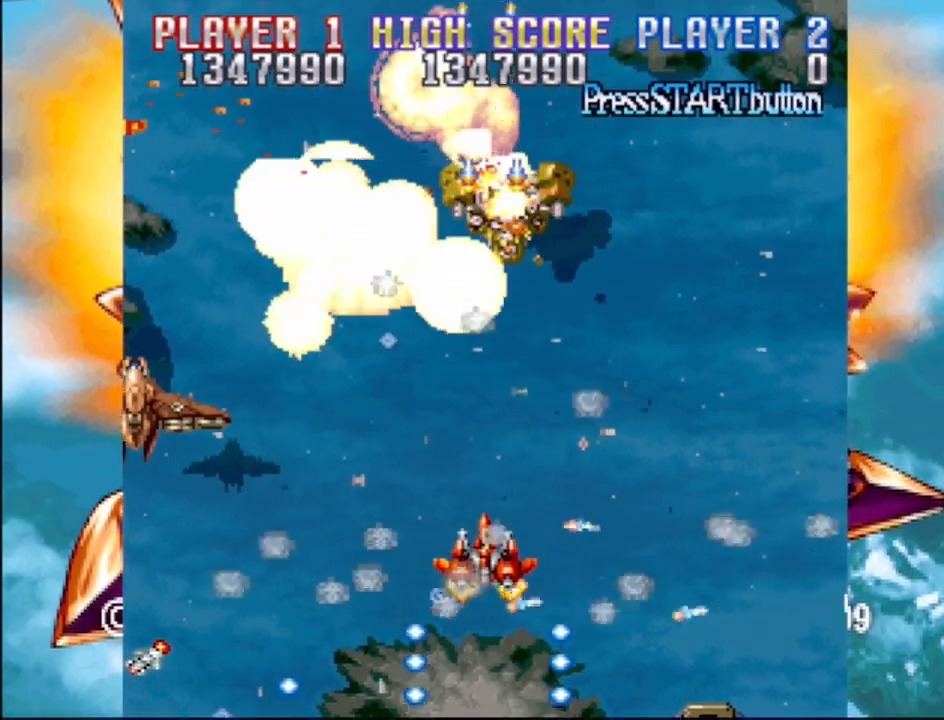
{"buttons": ["CROSS", "DPAD_DOWN", "DPAD_LEFT"], "events": [[50, "DPAD_LEFT", "down"], [50, "DPAD_UP", "up"], [83, "DPAD_DOWN", "down"], [117, "SQUARE", "up"], [167, "CROSS", "down"], [167, "SQUARE", "down"], [267, "CROSS", "up"], [383, "CROSS", "down"], [467, "SQUARE", "up"]]}
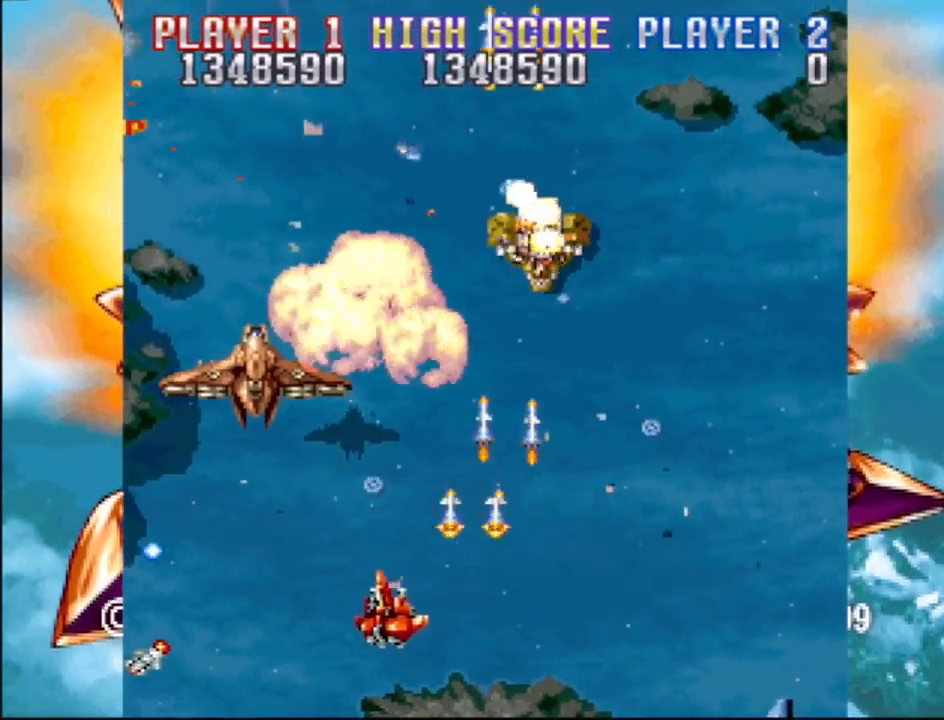
{"buttons": ["CROSS", "DPAD_UP", "DPAD_RIGHT"]}
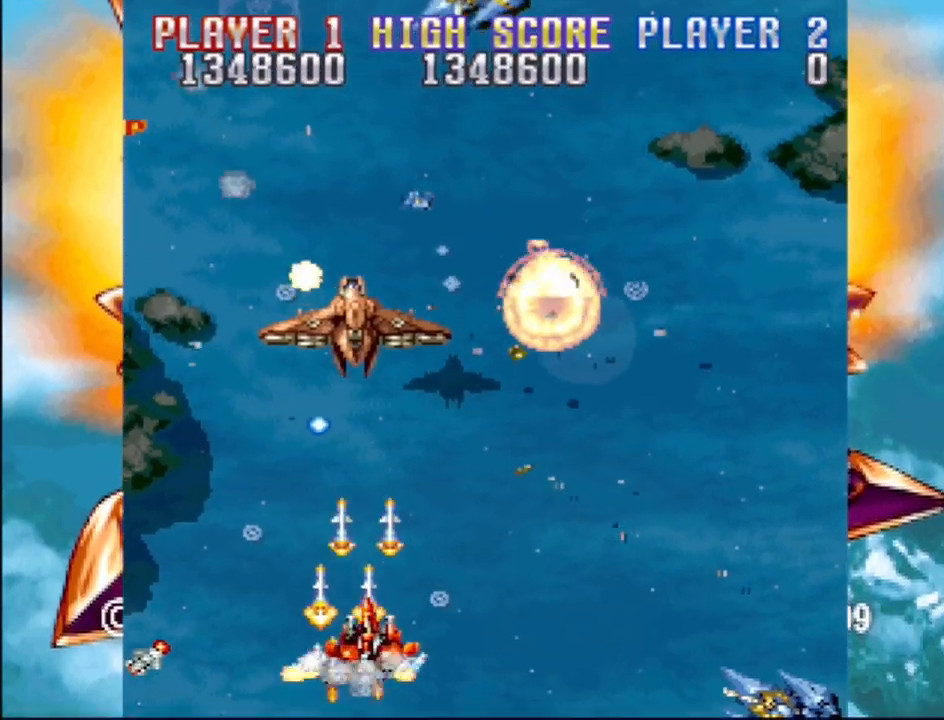
{"buttons": ["CROSS", "DPAD_UP"]}
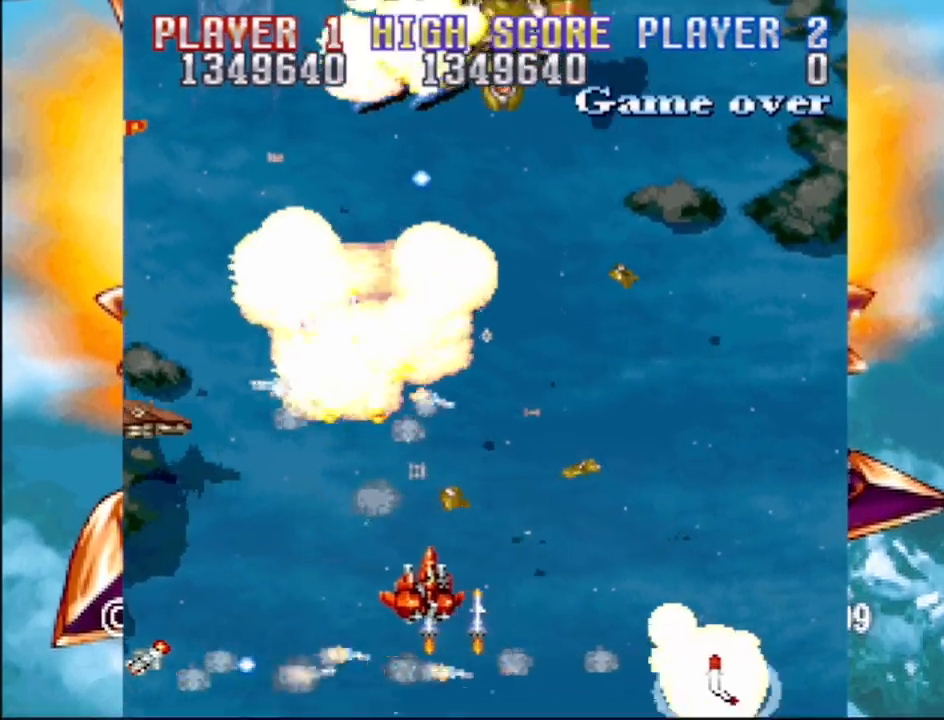
{"buttons": ["CROSS", "DPAD_LEFT"], "events": [[17, "CROSS", "up"], [50, "DPAD_LEFT", "down"], [83, "CROSS", "down"], [200, "DPAD_UP", "up"], [217, "CROSS", "up"], [267, "CROSS", "down"], [300, "DPAD_DOWN", "down"], [383, "CROSS", "up"], [450, "CROSS", "down"], [467, "DPAD_DOWN", "up"]]}
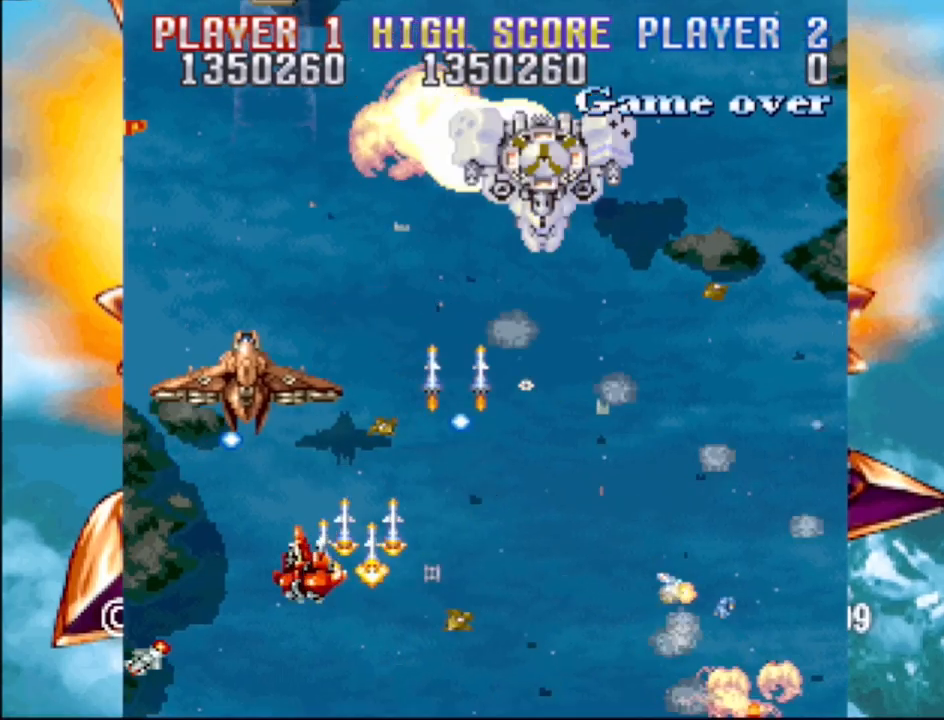
{"buttons": ["CROSS", "DPAD_LEFT"]}
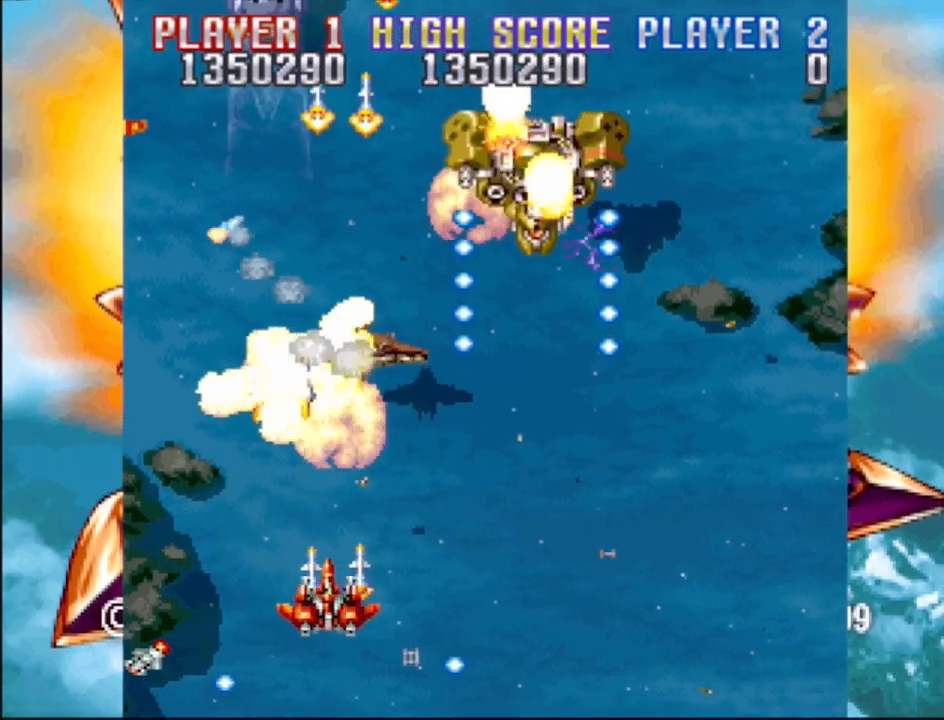
{"buttons": ["CROSS"], "events": [[17, "DPAD_LEFT", "up"], [17, "DPAD_RIGHT", "down"], [33, "CROSS", "up"], [217, "CROSS", "down"], [250, "DPAD_DOWN", "down"], [267, "DPAD_RIGHT", "up"], [283, "DPAD_LEFT", "down"], [300, "DPAD_DOWN", "up"], [350, "CROSS", "up"], [400, "CROSS", "down"], [500, "DPAD_LEFT", "up"]]}
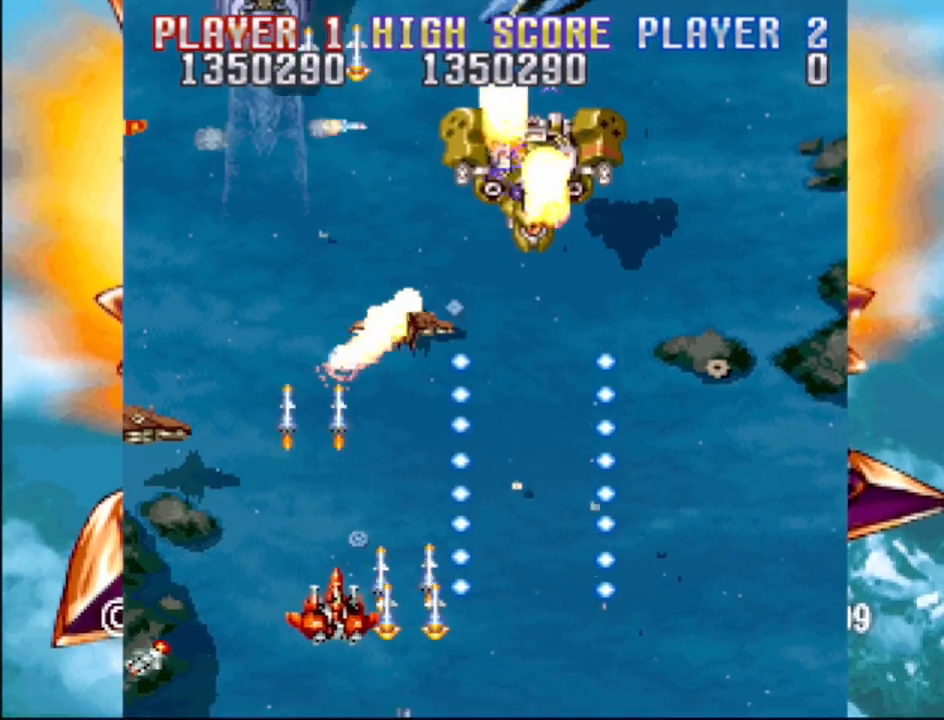
{"buttons": ["CROSS", "SQUARE", "DPAD_RIGHT"]}
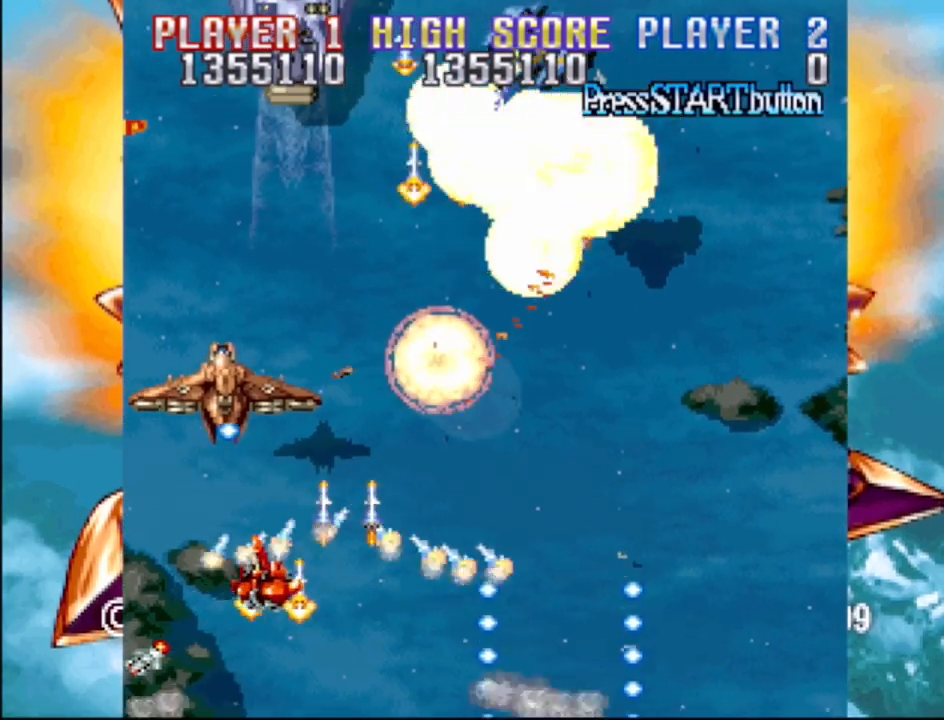
{"buttons": ["DPAD_DOWN", "DPAD_RIGHT"], "events": [[33, "CROSS", "up"], [117, "DPAD_UP", "down"], [167, "CROSS", "down"], [200, "SQUARE", "up"], [267, "DPAD_UP", "up"], [300, "SQUARE", "down"], [317, "CROSS", "up"], [350, "DPAD_DOWN", "down"], [467, "SQUARE", "up"]]}
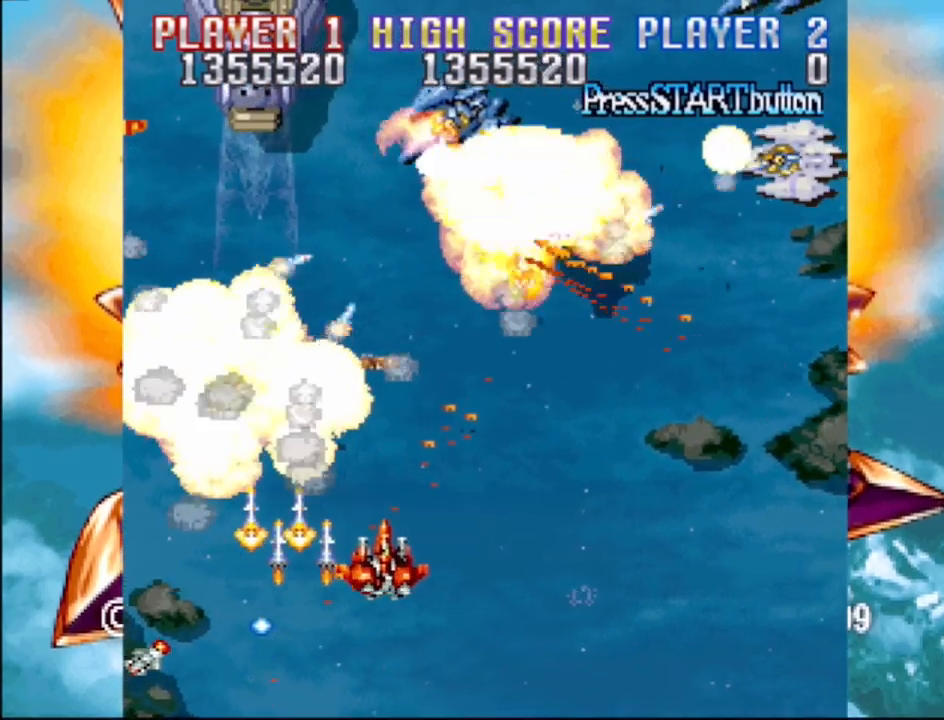
{"buttons": ["CROSS", "DPAD_RIGHT"], "events": [[83, "SQUARE", "down"], [100, "CROSS", "down"], [133, "DPAD_DOWN", "up"], [183, "DPAD_UP", "down"], [200, "SQUARE", "up"], [300, "DPAD_RIGHT", "up"], [433, "DPAD_RIGHT", "down"], [483, "DPAD_UP", "up"]]}
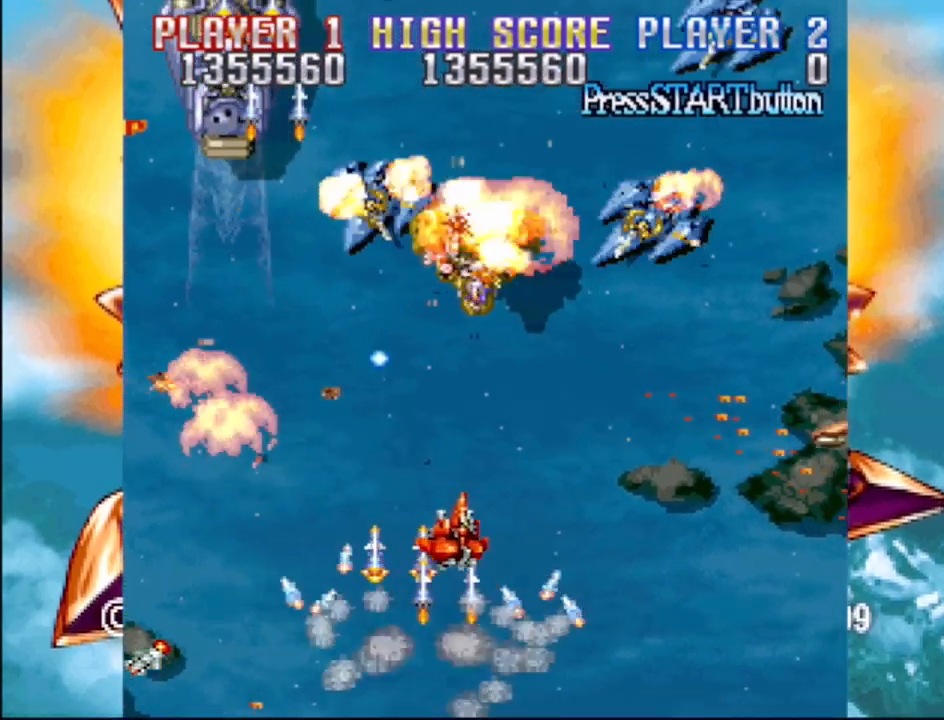
{"buttons": ["CROSS", "DPAD_DOWN", "DPAD_RIGHT"], "events": [[17, "CROSS", "up"], [50, "CROSS", "down"], [100, "DPAD_DOWN", "down"], [150, "CROSS", "up"], [200, "DPAD_DOWN", "up"], [217, "CROSS", "down"], [217, "DPAD_RIGHT", "up"], [267, "DPAD_LEFT", "down"], [283, "SQUARE", "down"], [300, "CROSS", "up"], [367, "DPAD_DOWN", "down"], [383, "DPAD_LEFT", "up"], [400, "DPAD_RIGHT", "down"], [433, "CROSS", "down"], [450, "SQUARE", "up"]]}
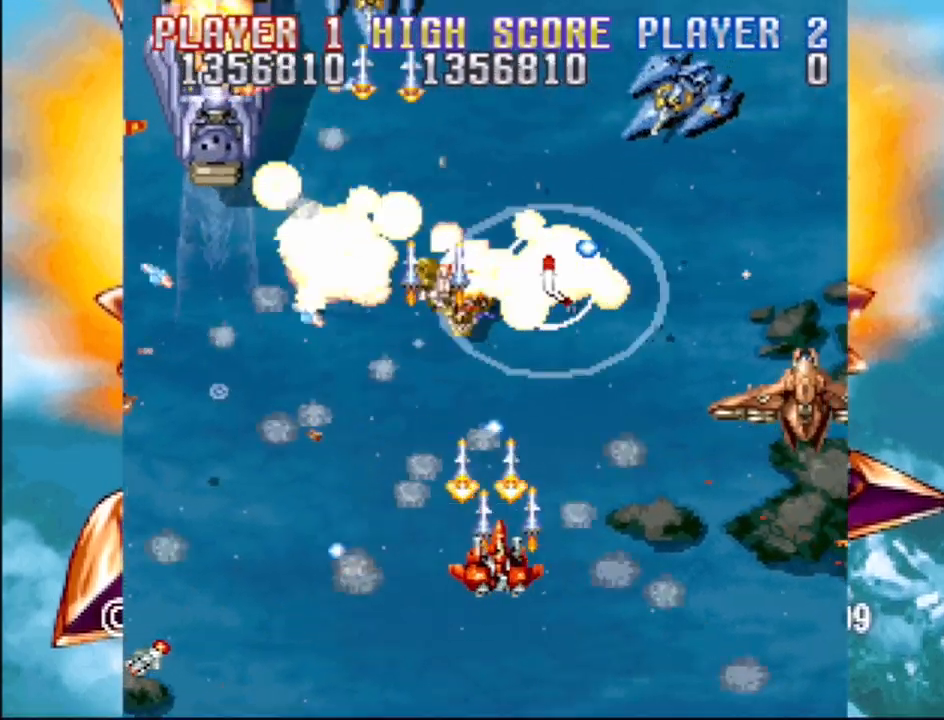
{"buttons": ["SQUARE", "DPAD_RIGHT"], "events": [[17, "SQUARE", "down"], [100, "CROSS", "up"], [117, "SQUARE", "up"], [167, "DPAD_DOWN", "up"], [200, "CROSS", "down"], [200, "SQUARE", "down"], [250, "SQUARE", "up"], [317, "CROSS", "up"], [367, "CROSS", "down"], [367, "DPAD_UP", "down"], [417, "SQUARE", "down"], [467, "CROSS", "up"], [483, "DPAD_UP", "up"]]}
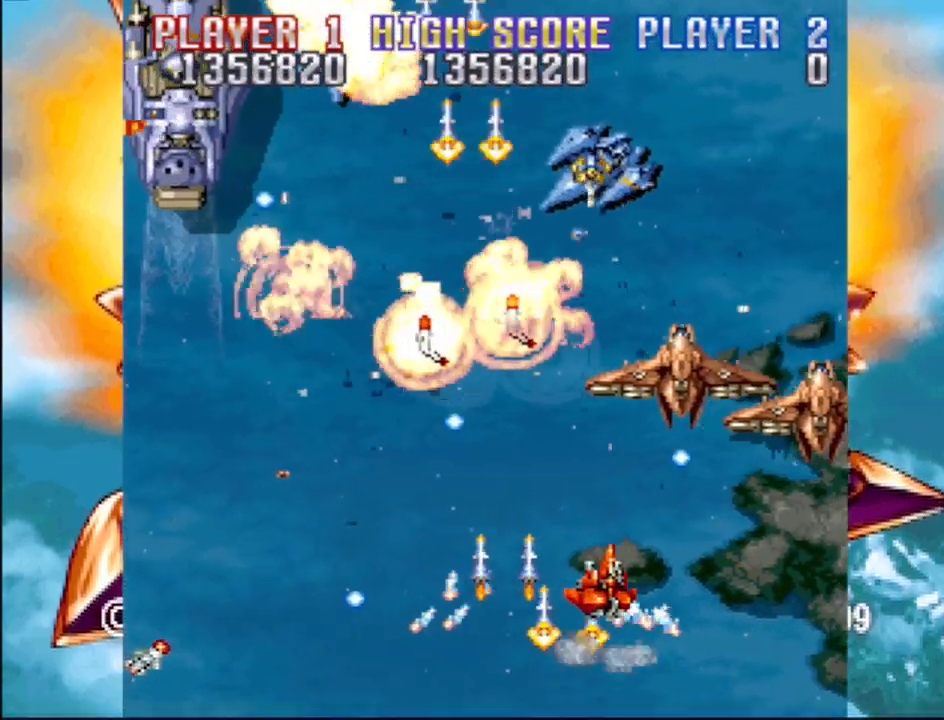
{"buttons": ["SQUARE", "DPAD_DOWN", "DPAD_RIGHT"]}
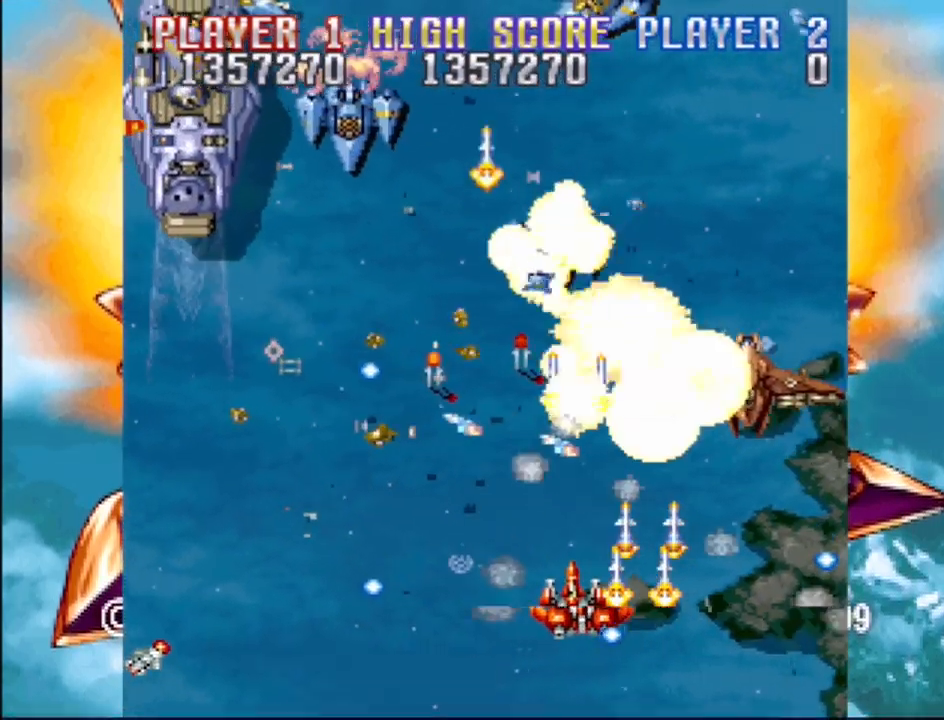
{"buttons": ["CROSS", "DPAD_LEFT"], "events": [[33, "CROSS", "down"], [50, "DPAD_RIGHT", "up"], [67, "DPAD_DOWN", "up"], [67, "DPAD_LEFT", "down"], [150, "CROSS", "up"], [283, "CROSS", "down"], [417, "SQUARE", "up"]]}
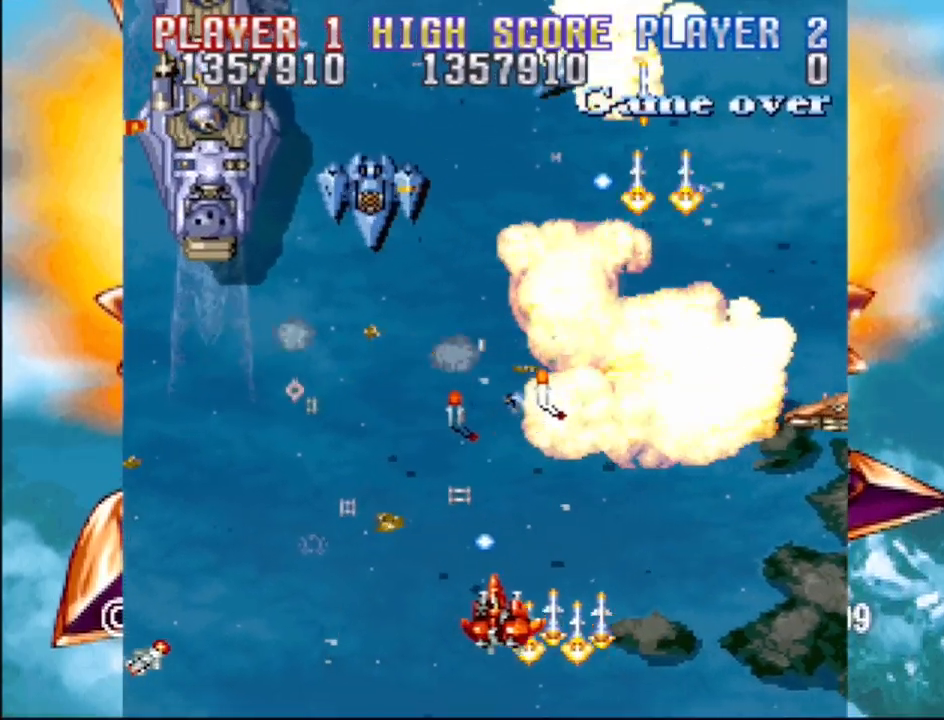
{"buttons": ["CROSS", "SQUARE", "DPAD_UP"]}
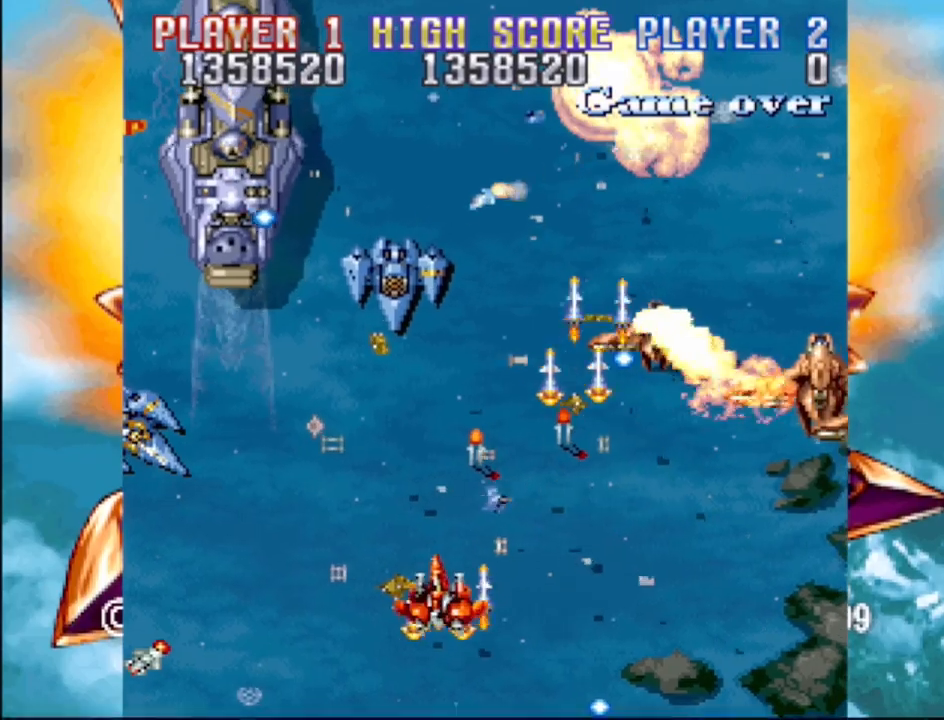
{"buttons": ["CROSS", "SQUARE", "DPAD_DOWN", "DPAD_RIGHT"]}
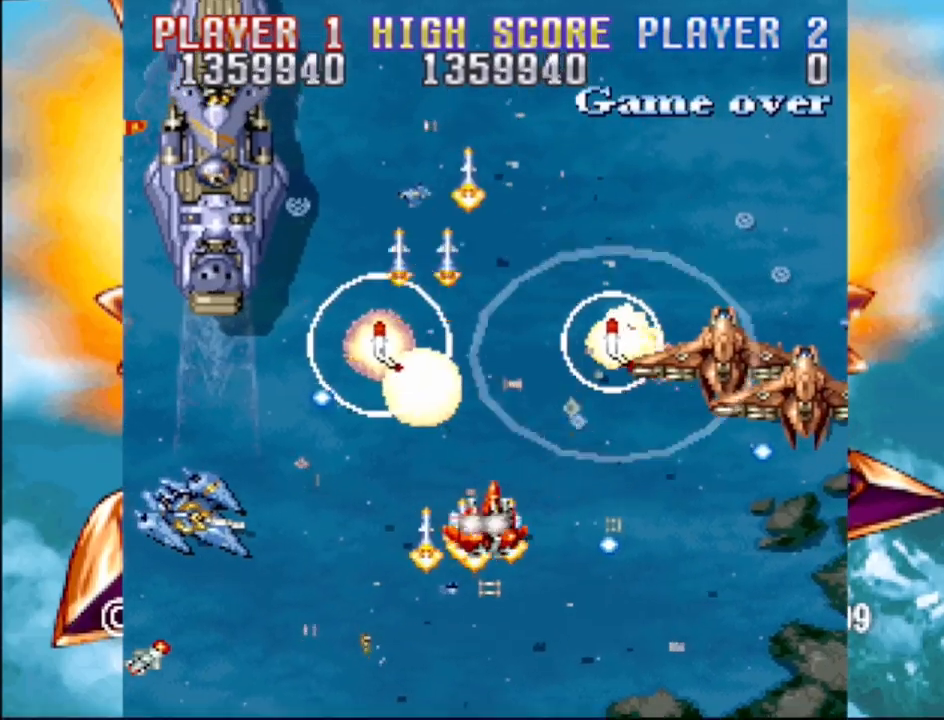
{"buttons": ["CROSS", "DPAD_DOWN", "DPAD_RIGHT"]}
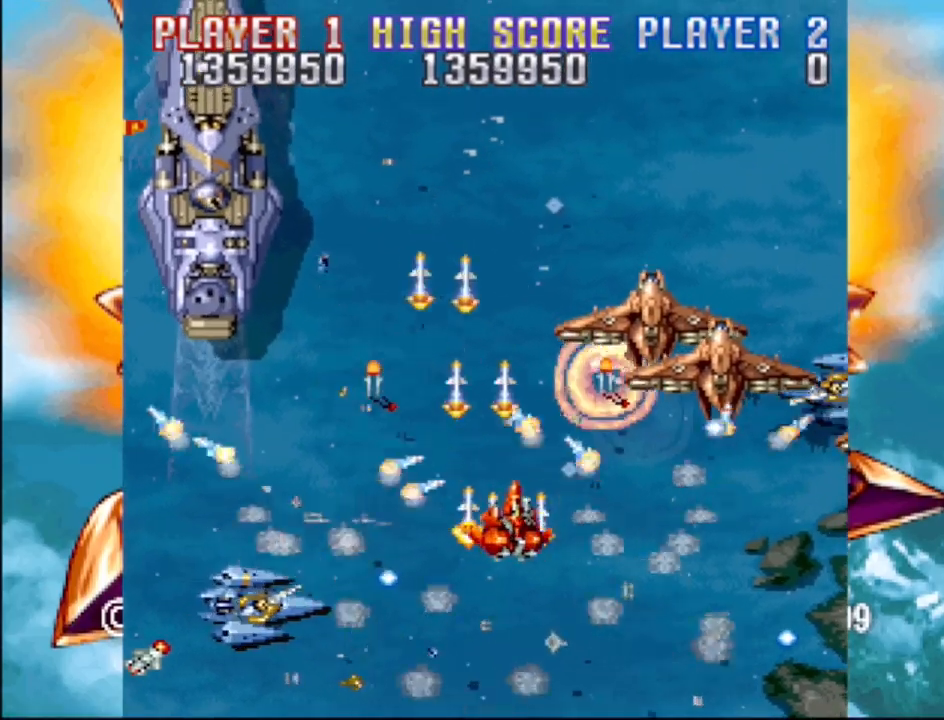
{"buttons": ["CROSS", "DPAD_UP", "DPAD_LEFT"]}
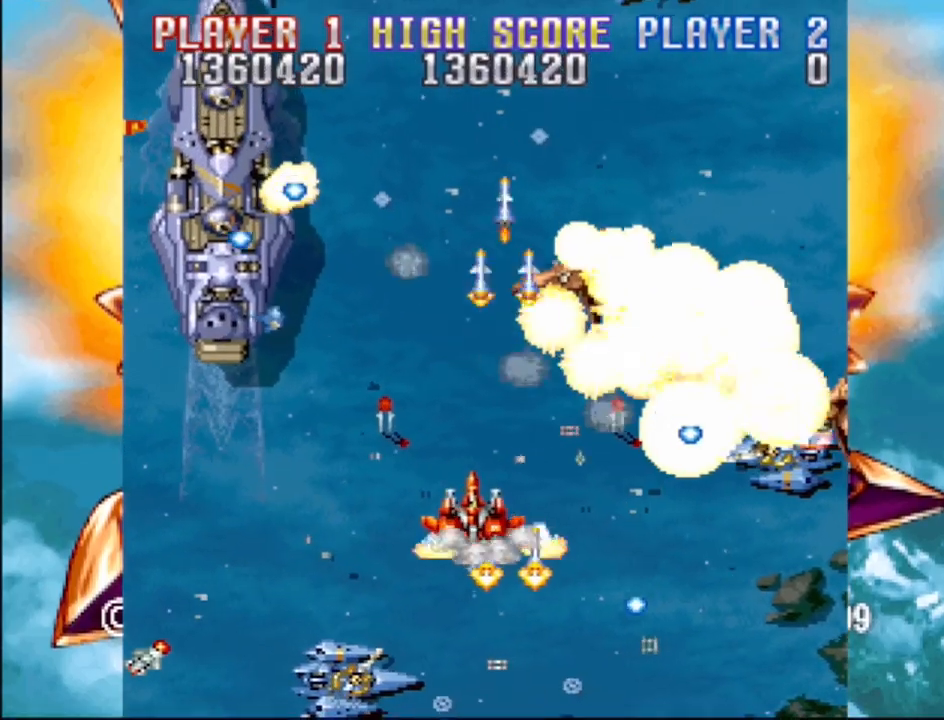
{"buttons": ["CROSS", "SQUARE", "DPAD_DOWN"], "events": [[50, "DPAD_UP", "up"], [50, "SQUARE", "down"], [100, "CROSS", "up"], [233, "CROSS", "down"], [367, "CROSS", "up"], [383, "DPAD_UP", "down"], [467, "CROSS", "down"], [467, "DPAD_UP", "up"], [483, "DPAD_DOWN", "down"], [500, "DPAD_LEFT", "up"]]}
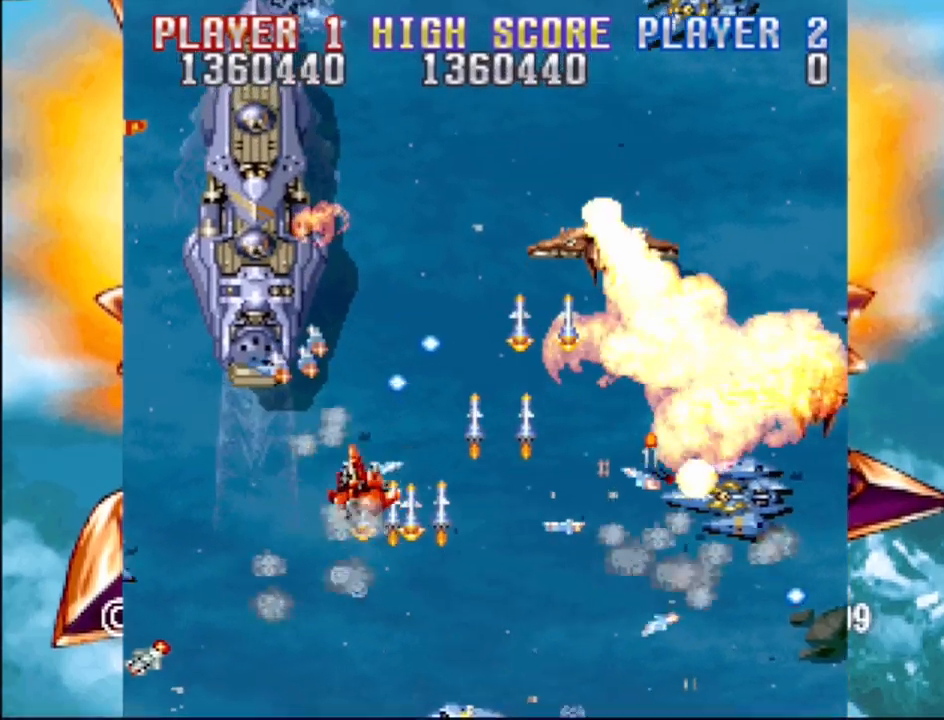
{"buttons": ["CROSS", "DPAD_DOWN", "DPAD_LEFT"], "events": [[100, "DPAD_LEFT", "down"], [117, "CROSS", "up"], [217, "CROSS", "down"], [217, "DPAD_DOWN", "up"], [233, "SQUARE", "up"], [283, "DPAD_DOWN", "down"], [317, "DPAD_LEFT", "up"], [317, "SQUARE", "down"], [333, "CROSS", "up"], [383, "DPAD_LEFT", "down"], [450, "CROSS", "down"], [483, "SQUARE", "up"]]}
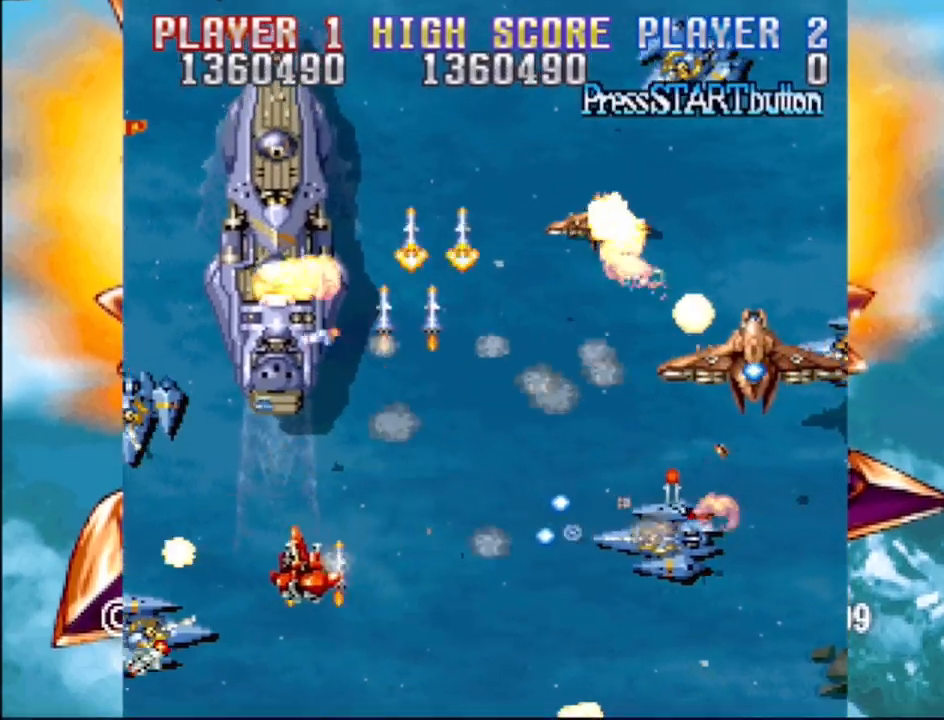
{"buttons": ["CROSS", "SQUARE", "DPAD_RIGHT"]}
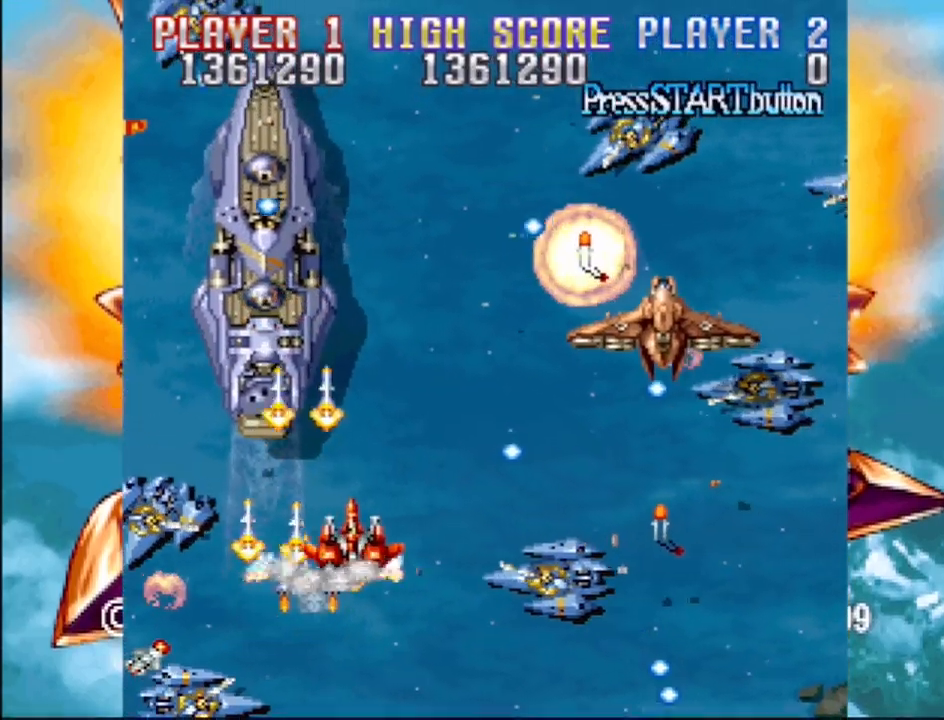
{"buttons": ["SQUARE", "DPAD_DOWN", "DPAD_RIGHT"]}
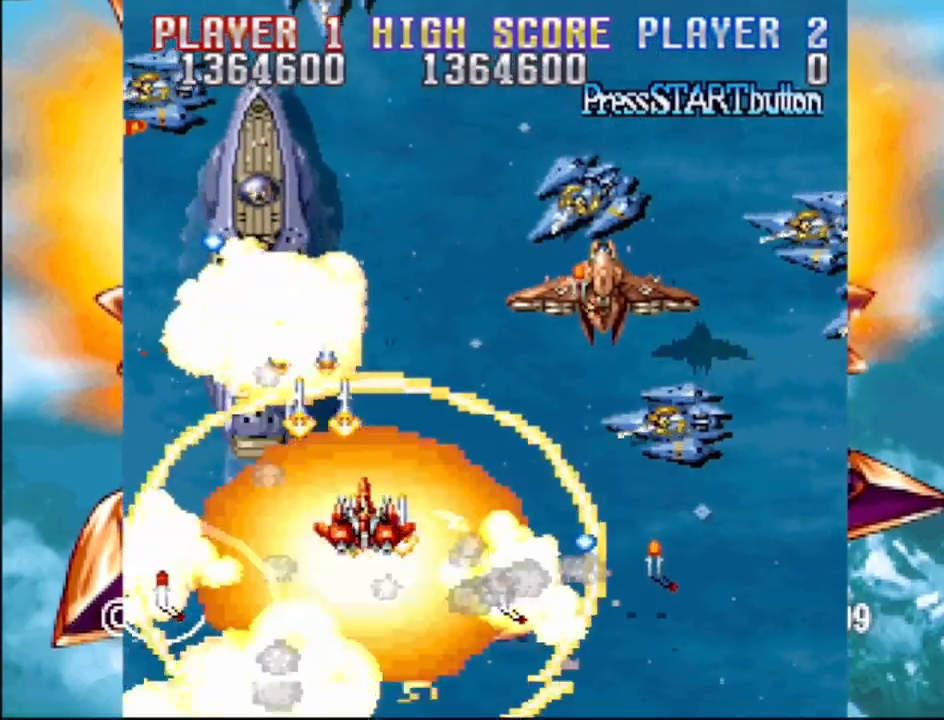
{"buttons": ["CROSS", "SQUARE", "DPAD_RIGHT"], "events": [[50, "DPAD_DOWN", "up"], [117, "CROSS", "down"], [133, "DPAD_DOWN", "down"], [217, "DPAD_DOWN", "up"], [283, "DPAD_UP", "down"], [317, "CROSS", "up"], [450, "CROSS", "down"], [467, "DPAD_UP", "up"], [467, "SQUARE", "up"], [483, "SQUARE", "down"]]}
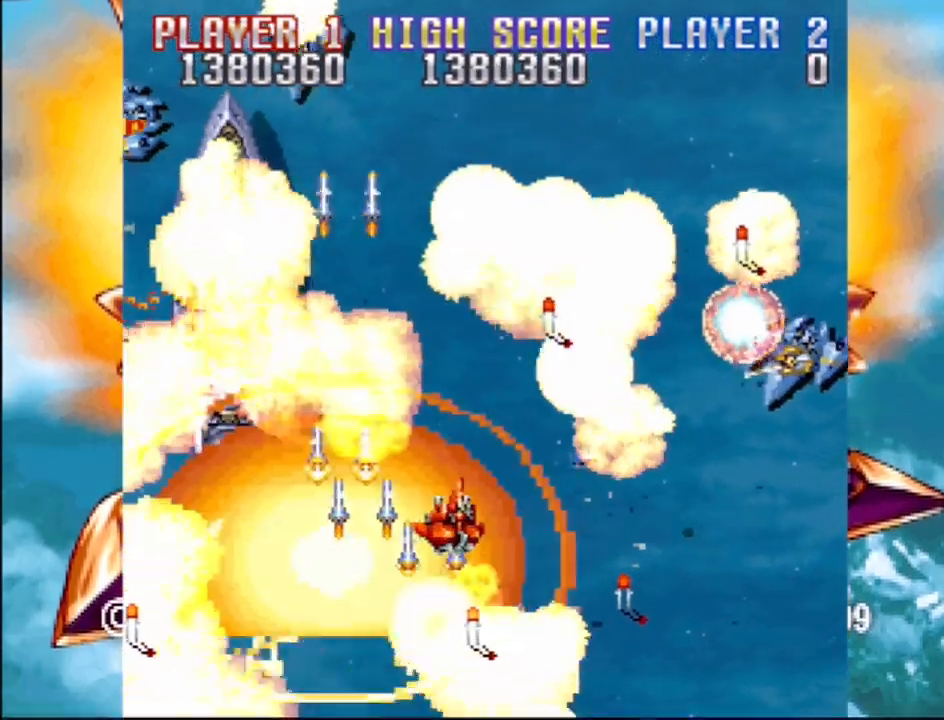
{"buttons": ["CROSS", "DPAD_DOWN", "DPAD_RIGHT"], "events": [[17, "DPAD_DOWN", "down"], [83, "CROSS", "up"], [83, "DPAD_DOWN", "up"], [100, "DPAD_DOWN", "down"], [183, "CROSS", "down"], [250, "SQUARE", "up"], [267, "SQUARE", "down"], [300, "CROSS", "up"], [433, "CROSS", "down"], [483, "SQUARE", "up"]]}
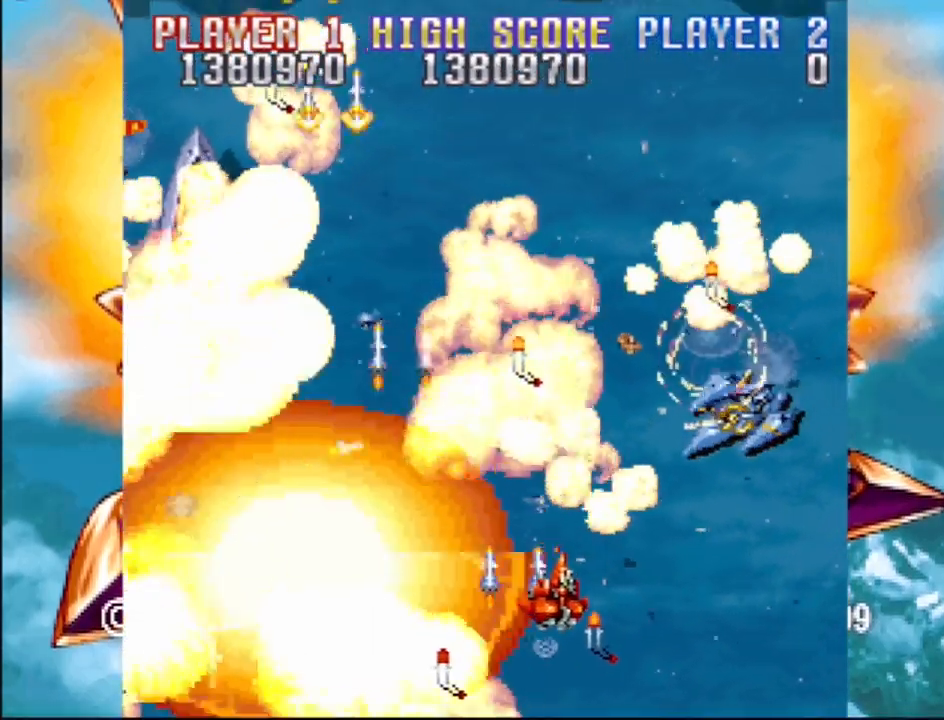
{"buttons": ["CROSS", "DPAD_DOWN"], "events": [[33, "SQUARE", "down"], [67, "CROSS", "up"], [67, "DPAD_DOWN", "up"], [200, "SQUARE", "up"], [250, "CROSS", "down"], [300, "SQUARE", "down"], [350, "CROSS", "up"], [417, "DPAD_UP", "down"], [450, "DPAD_RIGHT", "up"], [450, "DPAD_UP", "up"], [467, "DPAD_DOWN", "down"], [467, "DPAD_RIGHT", "down"], [483, "CROSS", "down"], [483, "DPAD_RIGHT", "up"], [500, "SQUARE", "up"]]}
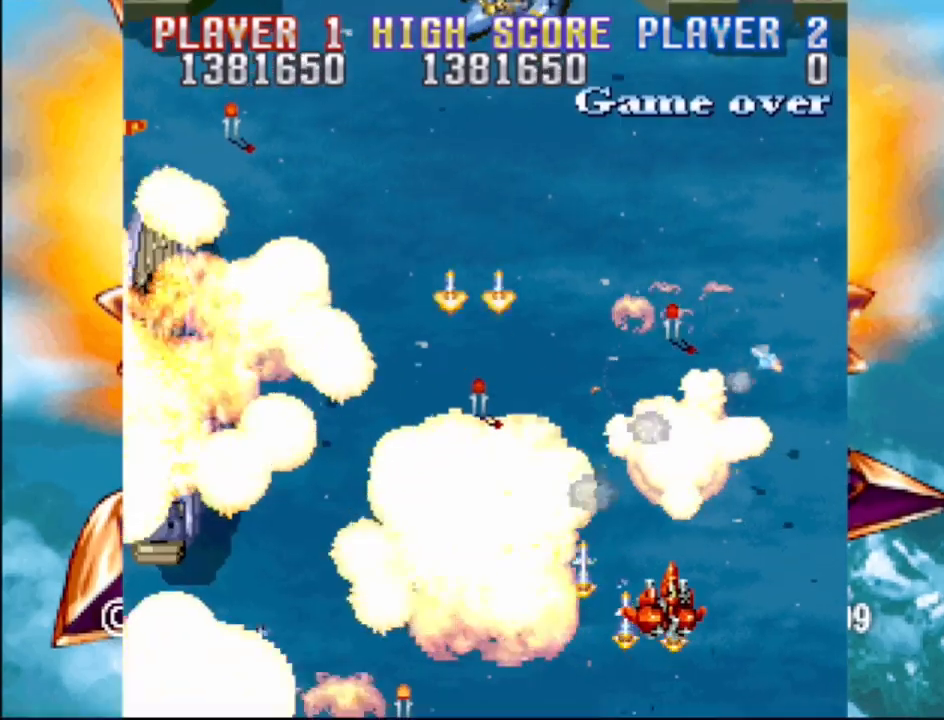
{"buttons": ["CROSS", "SQUARE", "DPAD_UP", "DPAD_LEFT"], "events": [[50, "DPAD_DOWN", "up"], [67, "DPAD_LEFT", "down"], [67, "DPAD_UP", "down"], [67, "SQUARE", "down"], [83, "CROSS", "up"], [217, "CROSS", "down"], [317, "CROSS", "up"], [467, "CROSS", "down"]]}
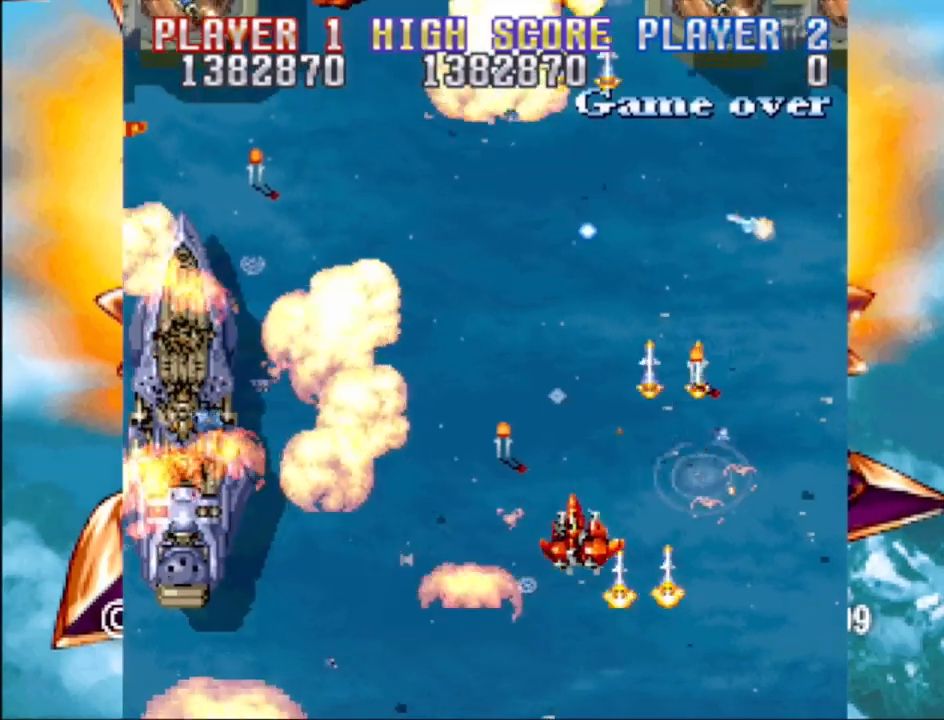
{"buttons": ["SQUARE", "DPAD_UP", "DPAD_LEFT"]}
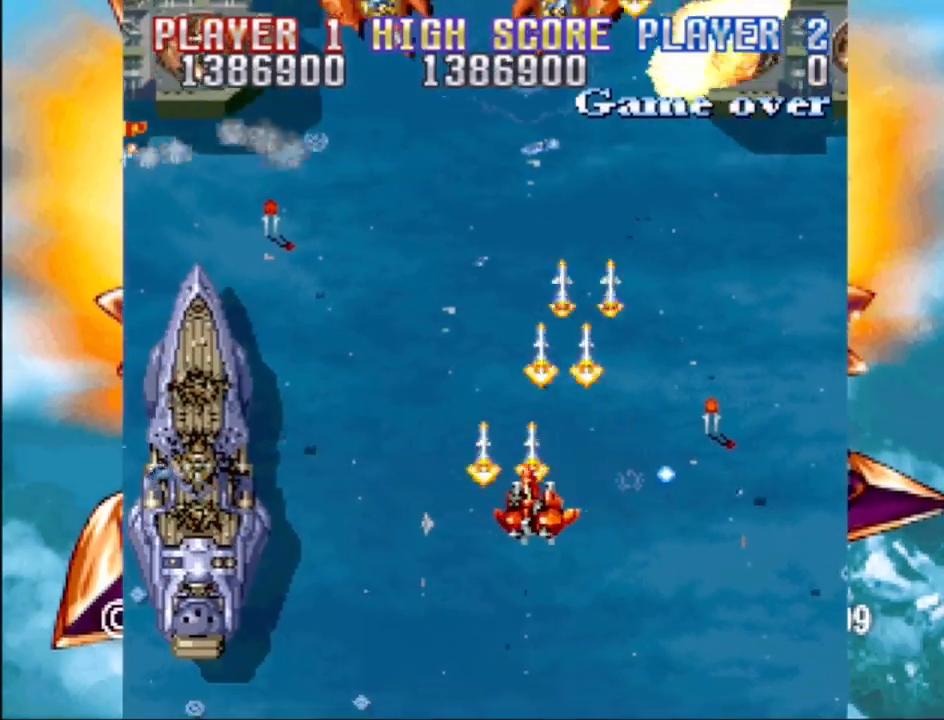
{"buttons": ["SQUARE", "DPAD_RIGHT"], "events": [[50, "CROSS", "down"], [50, "DPAD_LEFT", "up"], [67, "DPAD_RIGHT", "down"], [67, "DPAD_UP", "up"], [167, "CROSS", "up"], [317, "CROSS", "down"], [333, "SQUARE", "up"], [400, "SQUARE", "down"], [417, "CROSS", "up"]]}